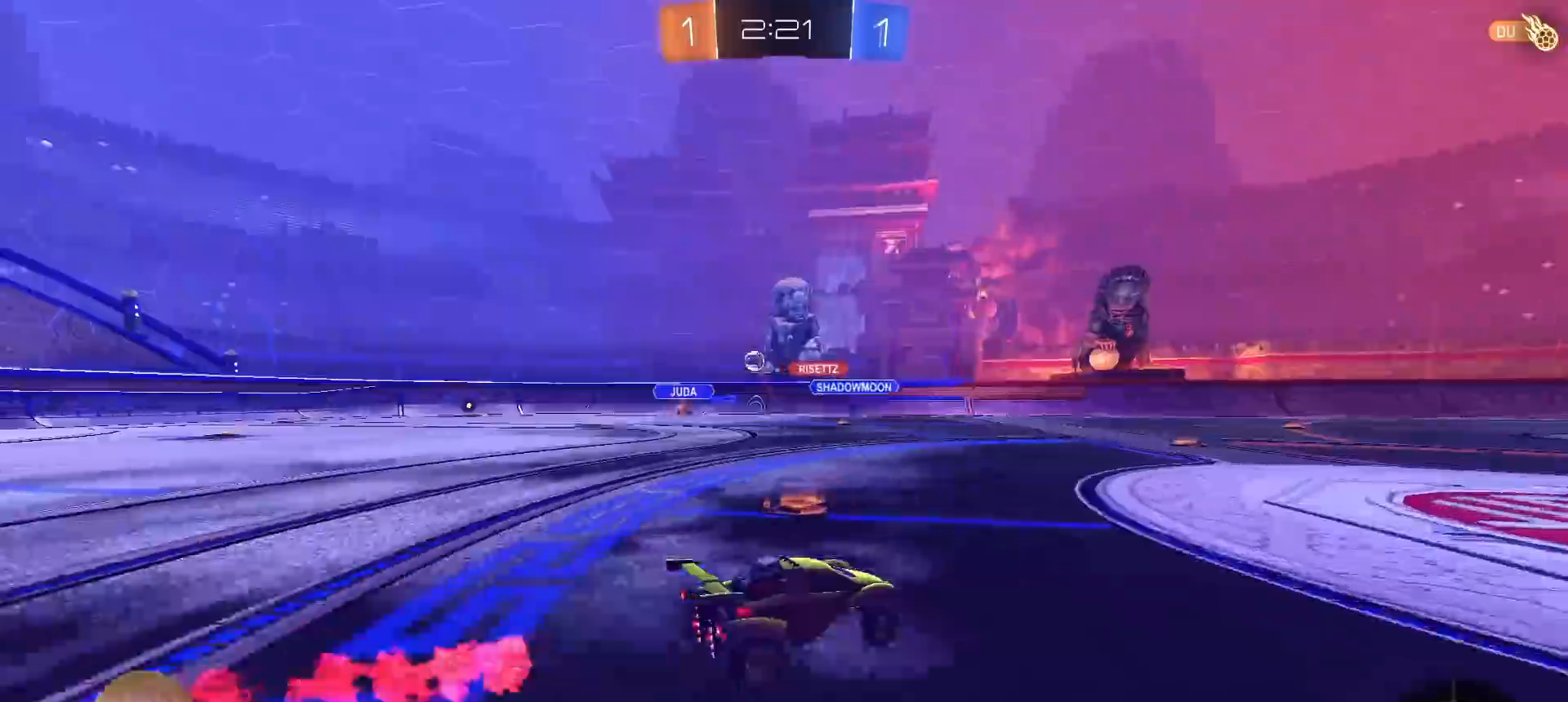
Gameplay with a controller (PlayStation layout); each line is a JSON object with the inputs held at the frame after it (dt_ms = milliseconds from this image to that frame). "events" lists button and stick changes between this image and that frame as [ms after this image, input, new state], when the widget could be followed in between.
{"dt_ms": 500, "buttons": ["R2"], "left_stick": "left", "right_stick": "center", "events": [[67, "left_stick", "center"], [167, "left_stick", "left"], [217, "R1", "down"], [500, "R1", "up"]]}
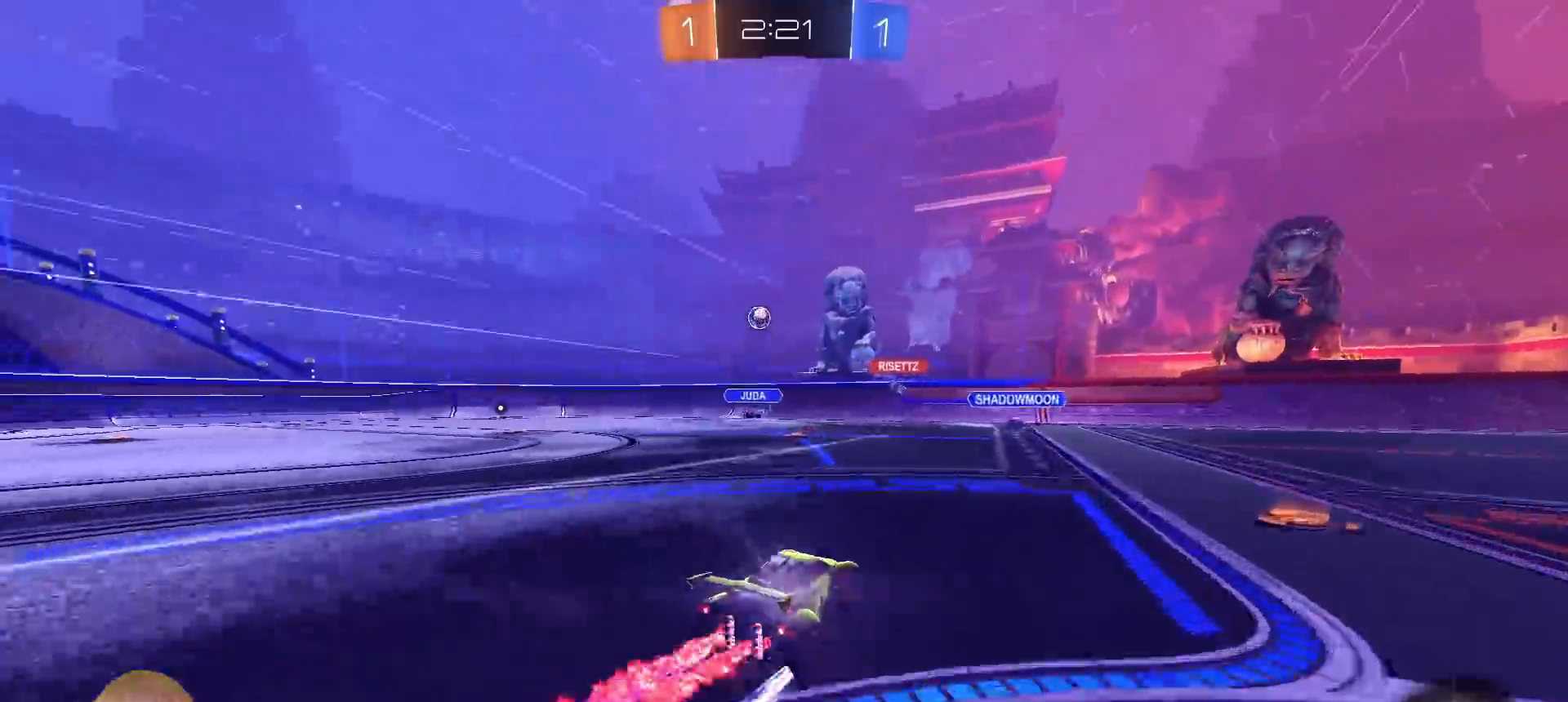
{"dt_ms": 1000, "buttons": ["R2"], "left_stick": "right", "right_stick": "center", "events": [[233, "left_stick", "center"], [417, "left_stick", "left"], [517, "left_stick", "center"], [633, "left_stick", "right"], [783, "left_stick", "center"], [967, "left_stick", "right"]]}
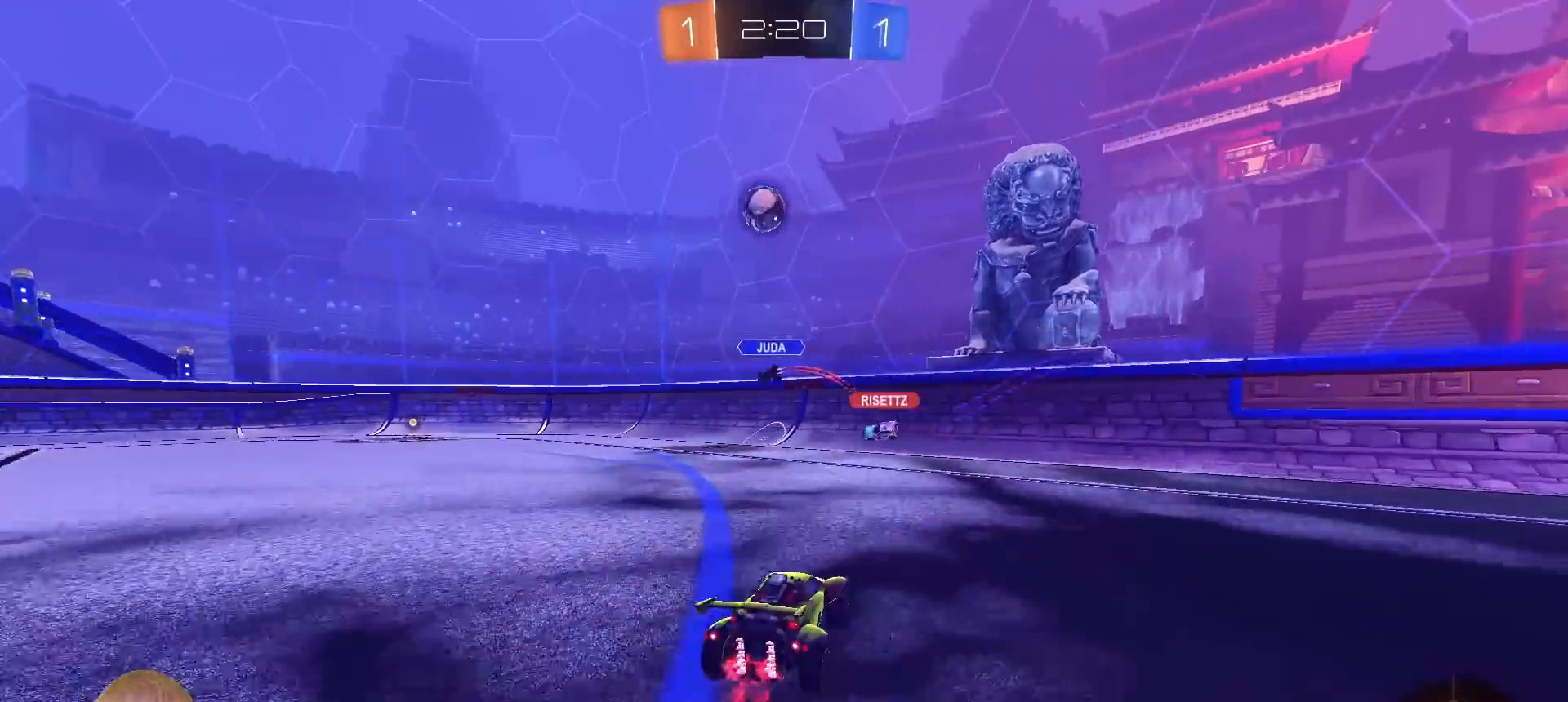
{"dt_ms": 500, "buttons": ["R2"], "left_stick": "left", "right_stick": "center", "events": [[117, "left_stick", "center"], [183, "left_stick", "left"]]}
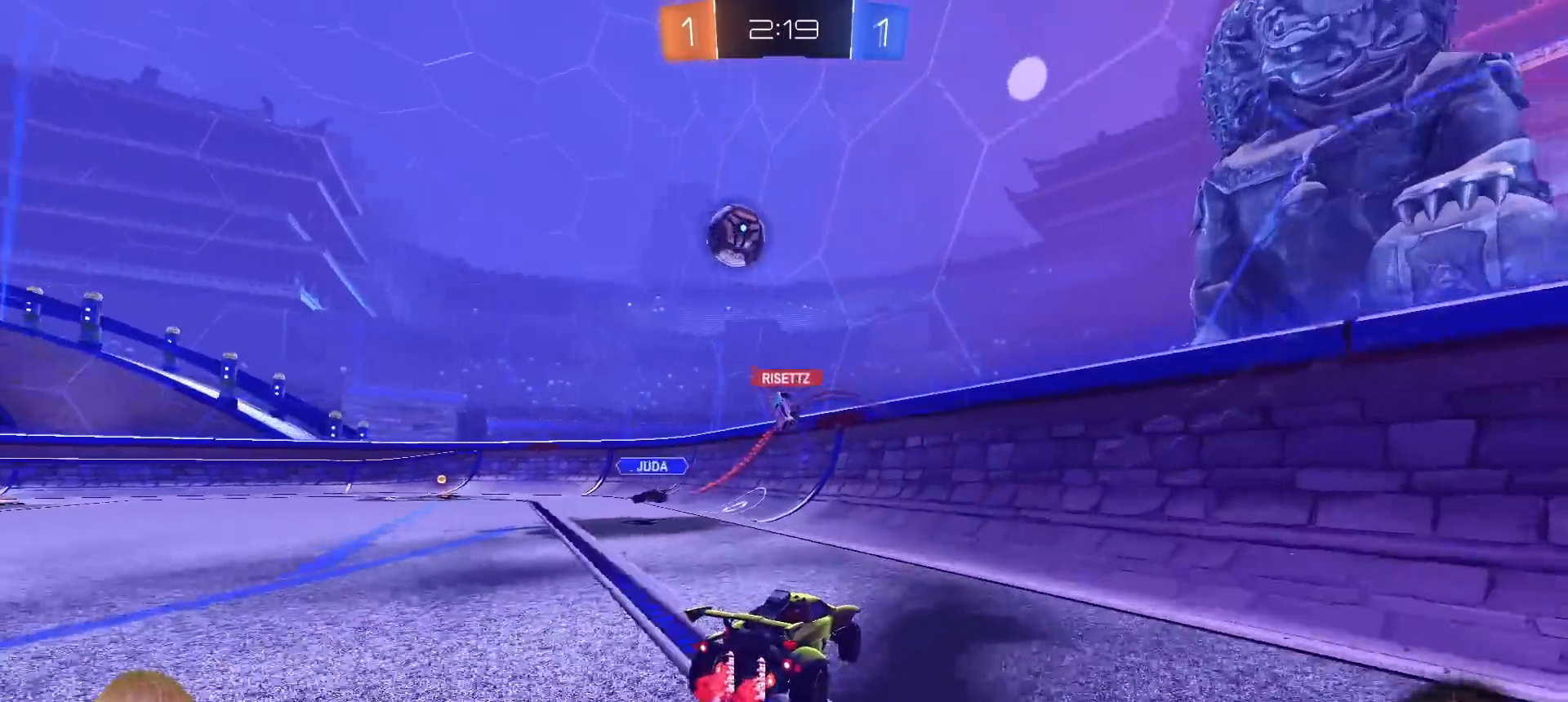
{"dt_ms": 500, "buttons": ["R2"], "left_stick": "left", "right_stick": "center", "events": [[67, "left_stick", "center"], [133, "left_stick", "left"], [183, "L1", "down"], [217, "R2", "up"], [317, "L1", "up"], [400, "R2", "down"]]}
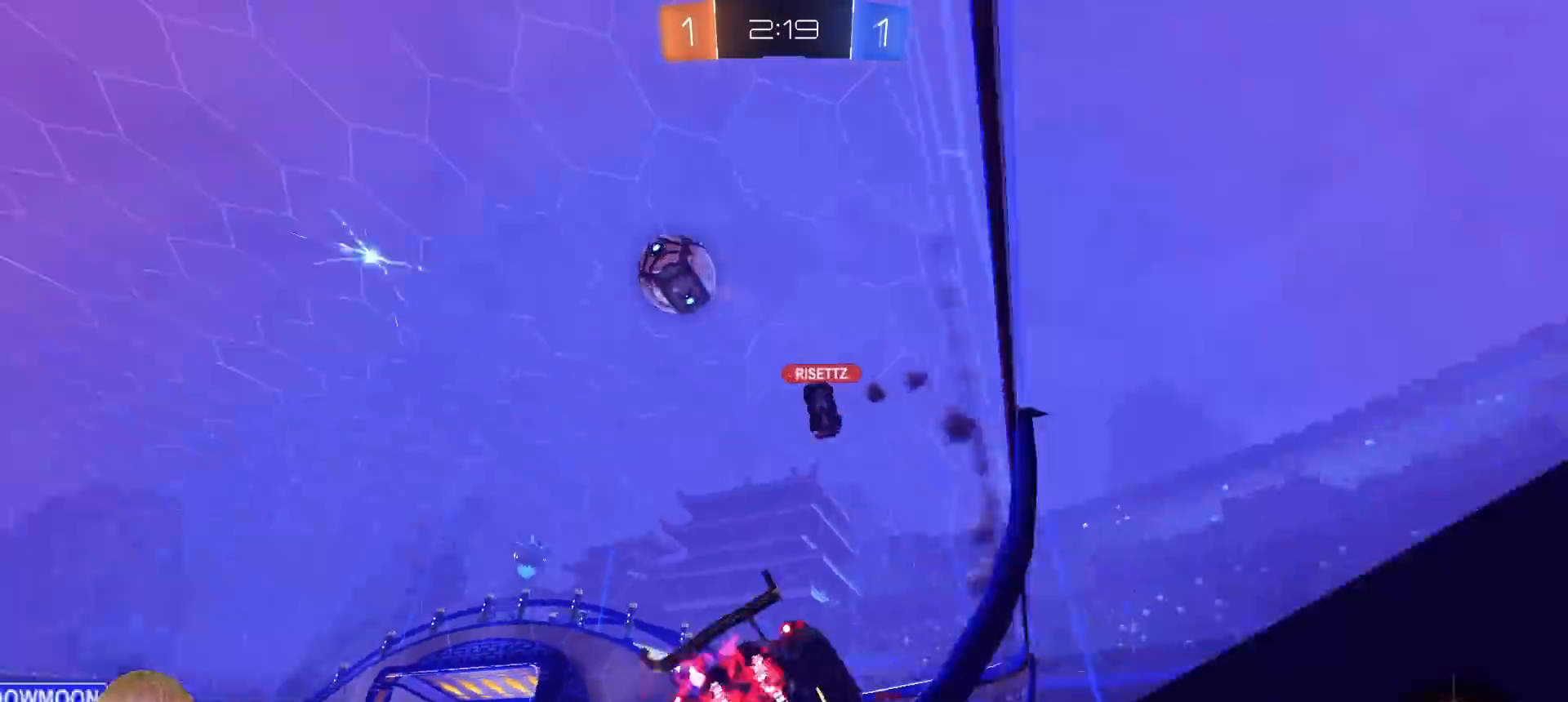
{"dt_ms": 500, "buttons": ["R2"], "left_stick": "left", "right_stick": "center", "events": [[133, "L1", "down"], [233, "L1", "up"], [367, "TRIANGLE", "down"], [450, "TRIANGLE", "up"]]}
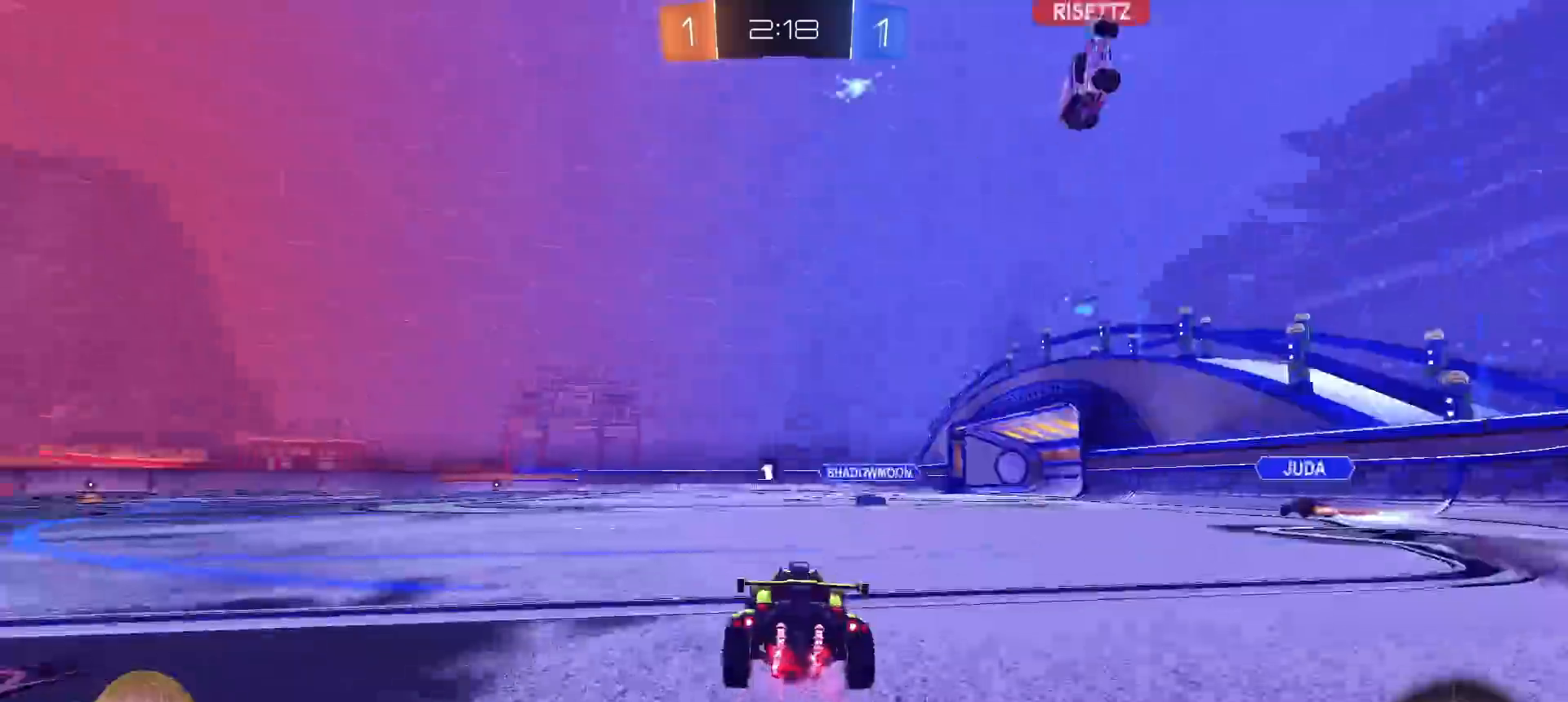
{"dt_ms": 500, "buttons": ["L1", "R1", "R2"], "left_stick": "down-left", "right_stick": "center", "events": [[67, "R1", "down"], [233, "left_stick", "center"], [283, "CROSS", "down"], [333, "L1", "down"], [350, "left_stick", "up"], [367, "CROSS", "up"], [417, "CROSS", "down"], [467, "left_stick", "down-left"], [500, "CROSS", "up"]]}
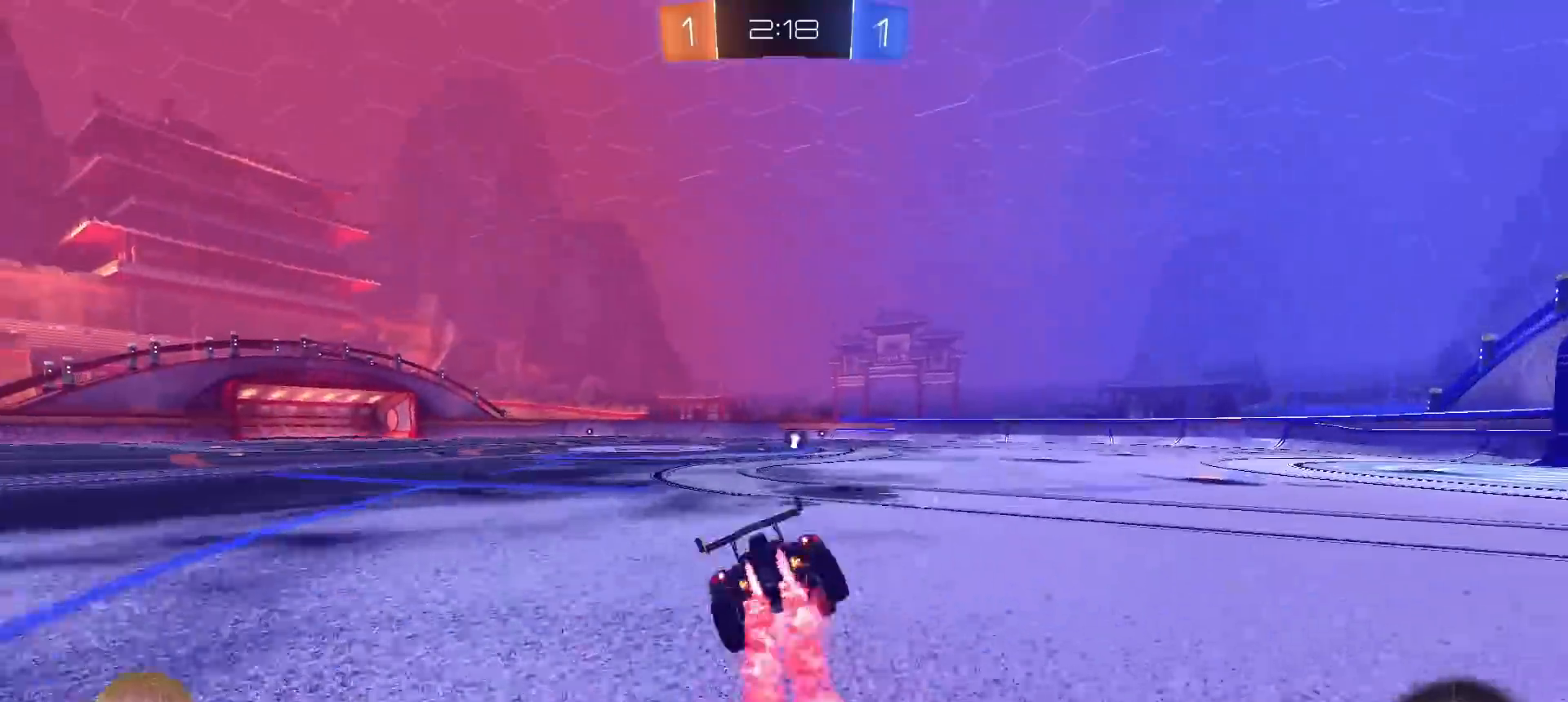
{"dt_ms": 500, "buttons": ["L1", "R2"], "left_stick": "down-left", "right_stick": "center", "events": [[300, "R1", "up"], [383, "TRIANGLE", "down"], [500, "TRIANGLE", "up"]]}
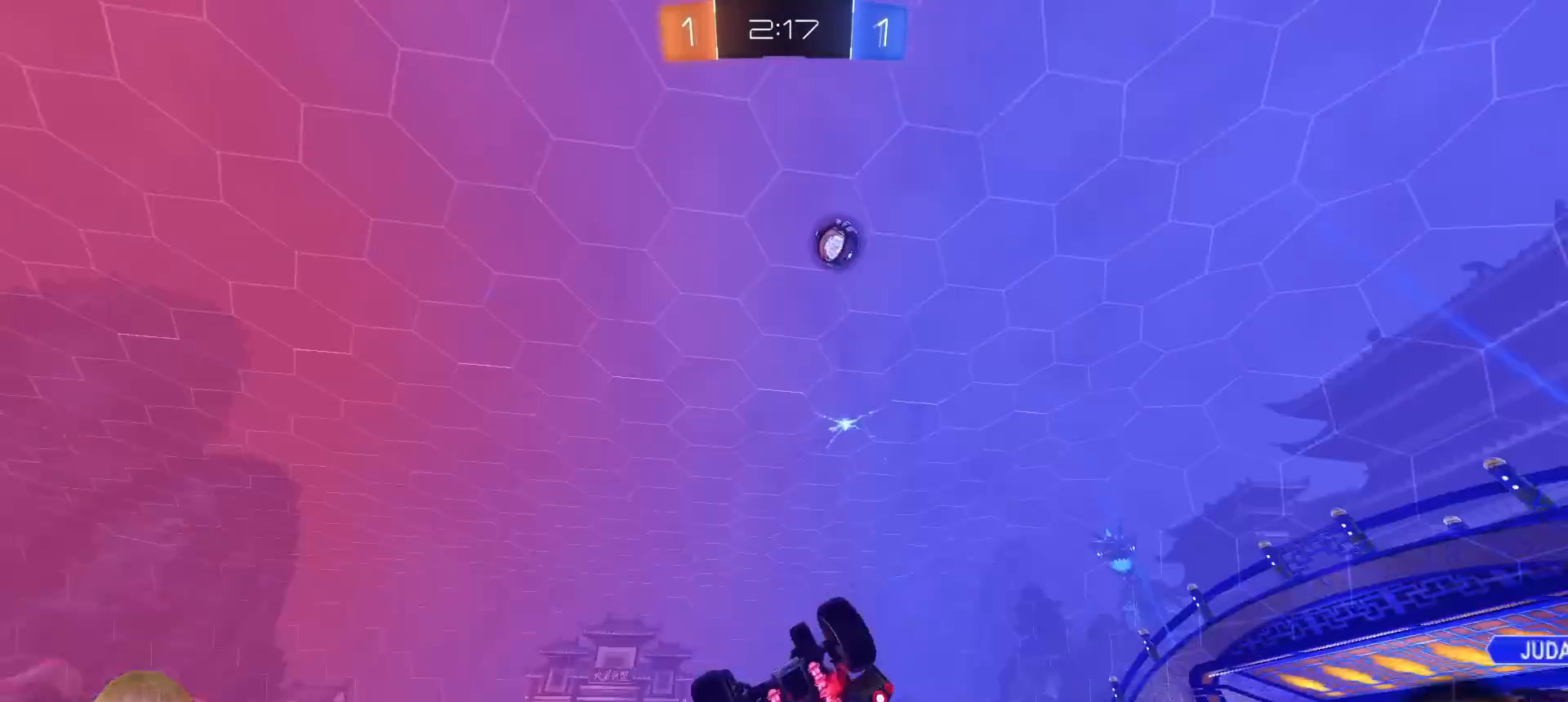
{"dt_ms": 1000, "buttons": ["R2"], "left_stick": "left", "right_stick": "center", "events": [[167, "L1", "up"], [200, "right_stick", "down"], [217, "left_stick", "center"], [467, "left_stick", "right"], [550, "right_stick", "center"], [600, "left_stick", "center"], [883, "TRIANGLE", "down"], [983, "TRIANGLE", "up"], [983, "left_stick", "left"]]}
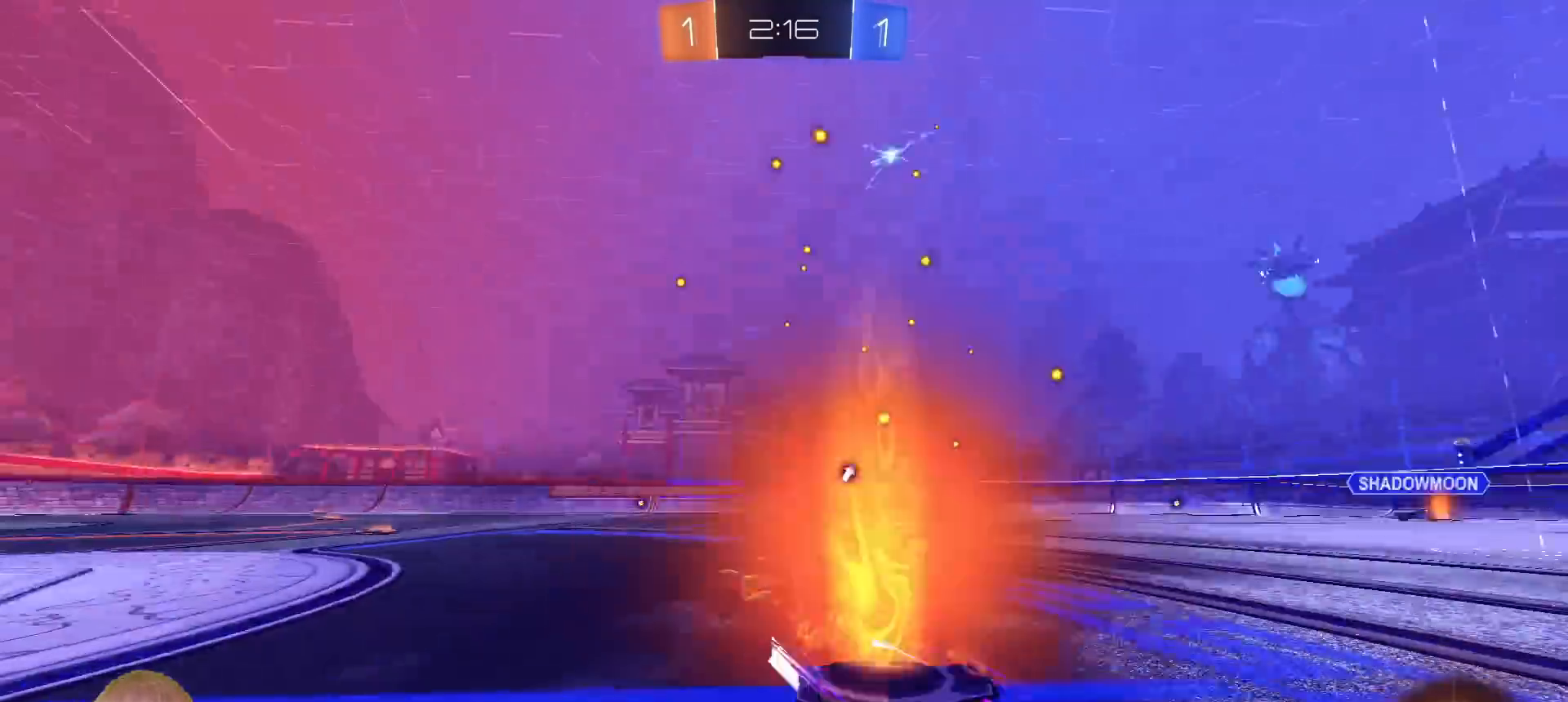
{"dt_ms": 1000, "buttons": ["R2"], "left_stick": "center", "right_stick": "center", "events": [[100, "TRIANGLE", "down"], [217, "TRIANGLE", "up"], [233, "left_stick", "center"], [383, "left_stick", "left"], [517, "left_stick", "center"]]}
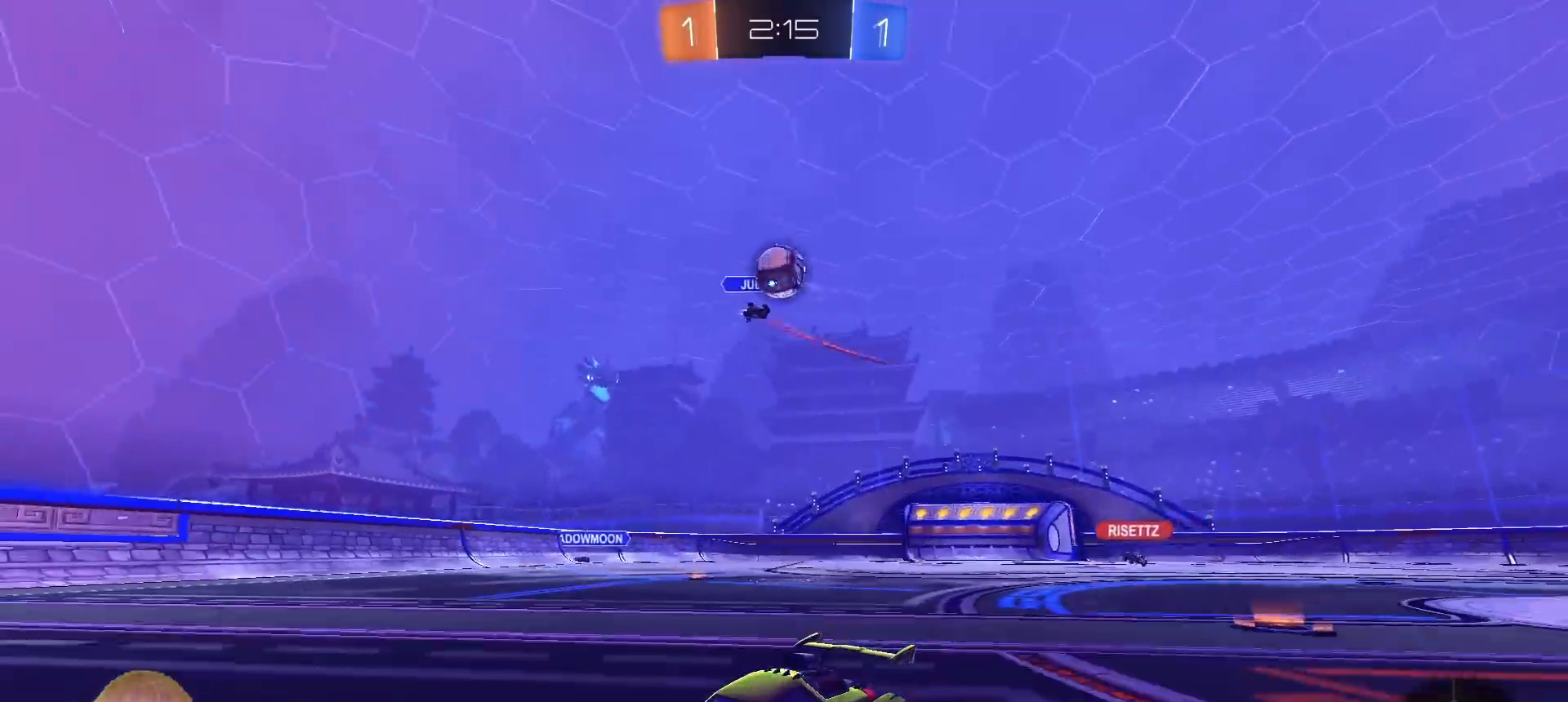
{"dt_ms": 1000, "buttons": ["R1", "R2"], "left_stick": "right", "right_stick": "center", "events": [[500, "left_stick", "right"], [583, "L1", "down"], [733, "L1", "up"], [967, "R1", "down"]]}